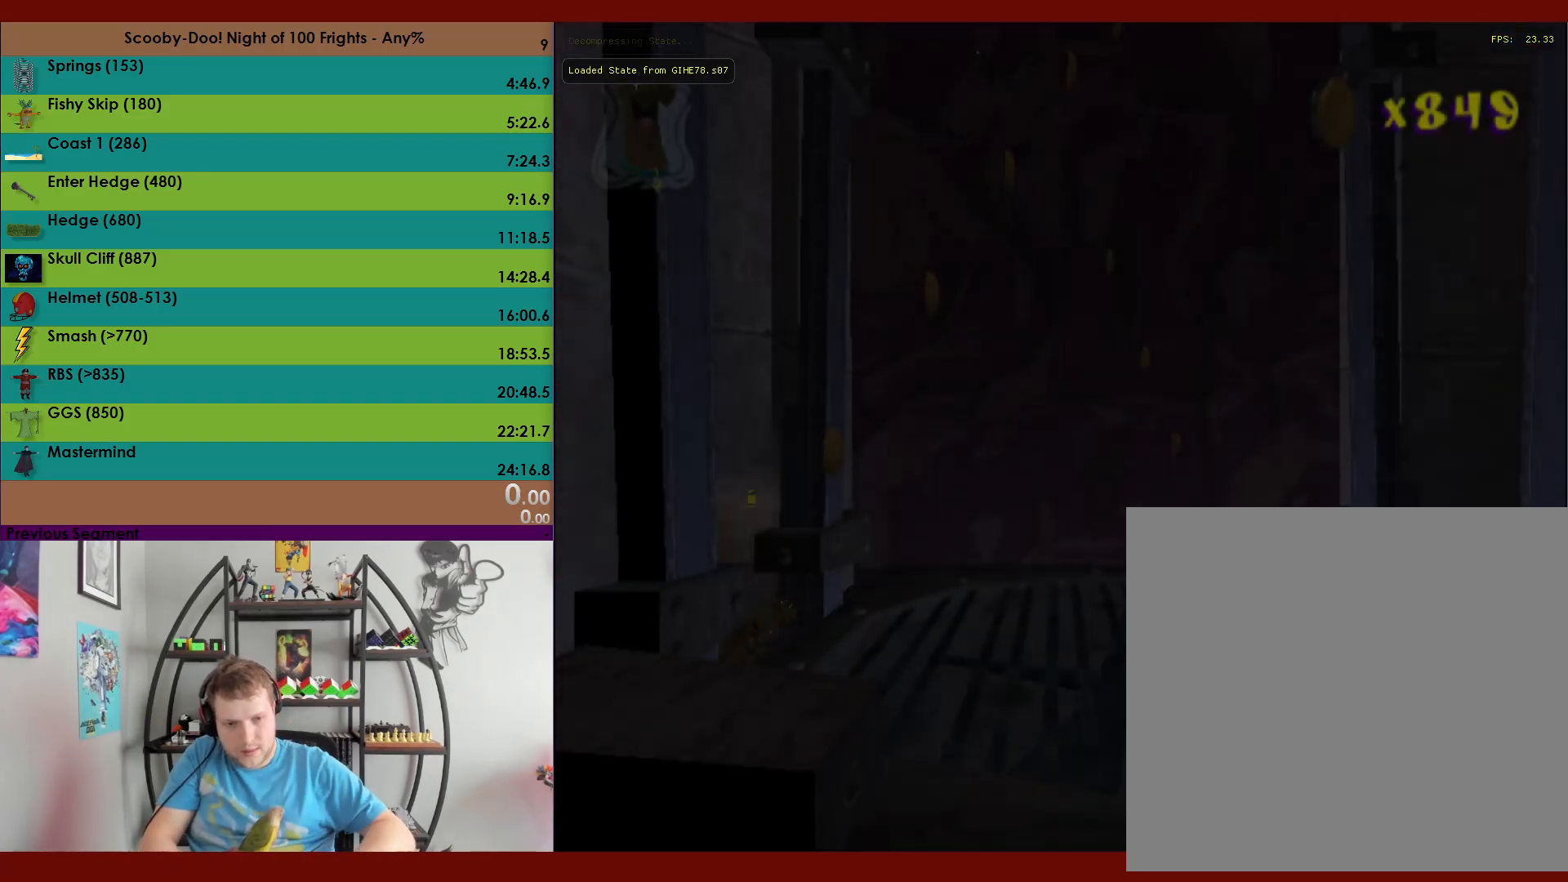
Gameplay with a controller (Xbox layout); each line is a JSON object with the inputs held at the frame after it. "events" lists button and stick changes between this image and that frame as [ms after this image, input, new state], when the widget could be followed in between. Not read: right_stick.
{"buttons": ["A"], "left_stick": "up", "events": [[117, "left_stick", "up"], [367, "A", "down"]]}
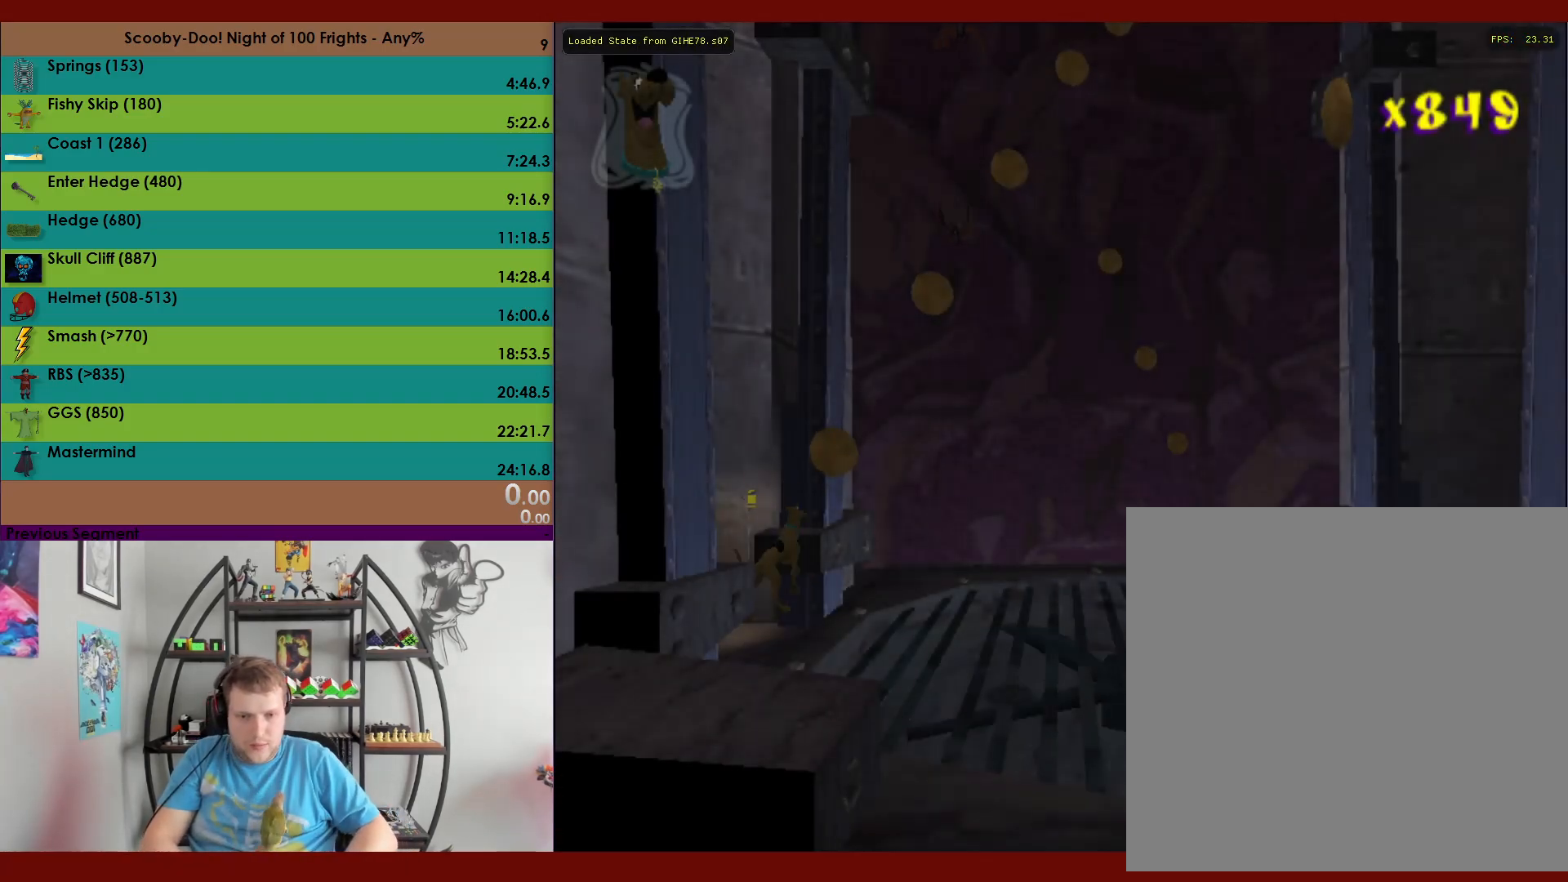
{"buttons": [], "left_stick": "up", "events": [[300, "A", "up"]]}
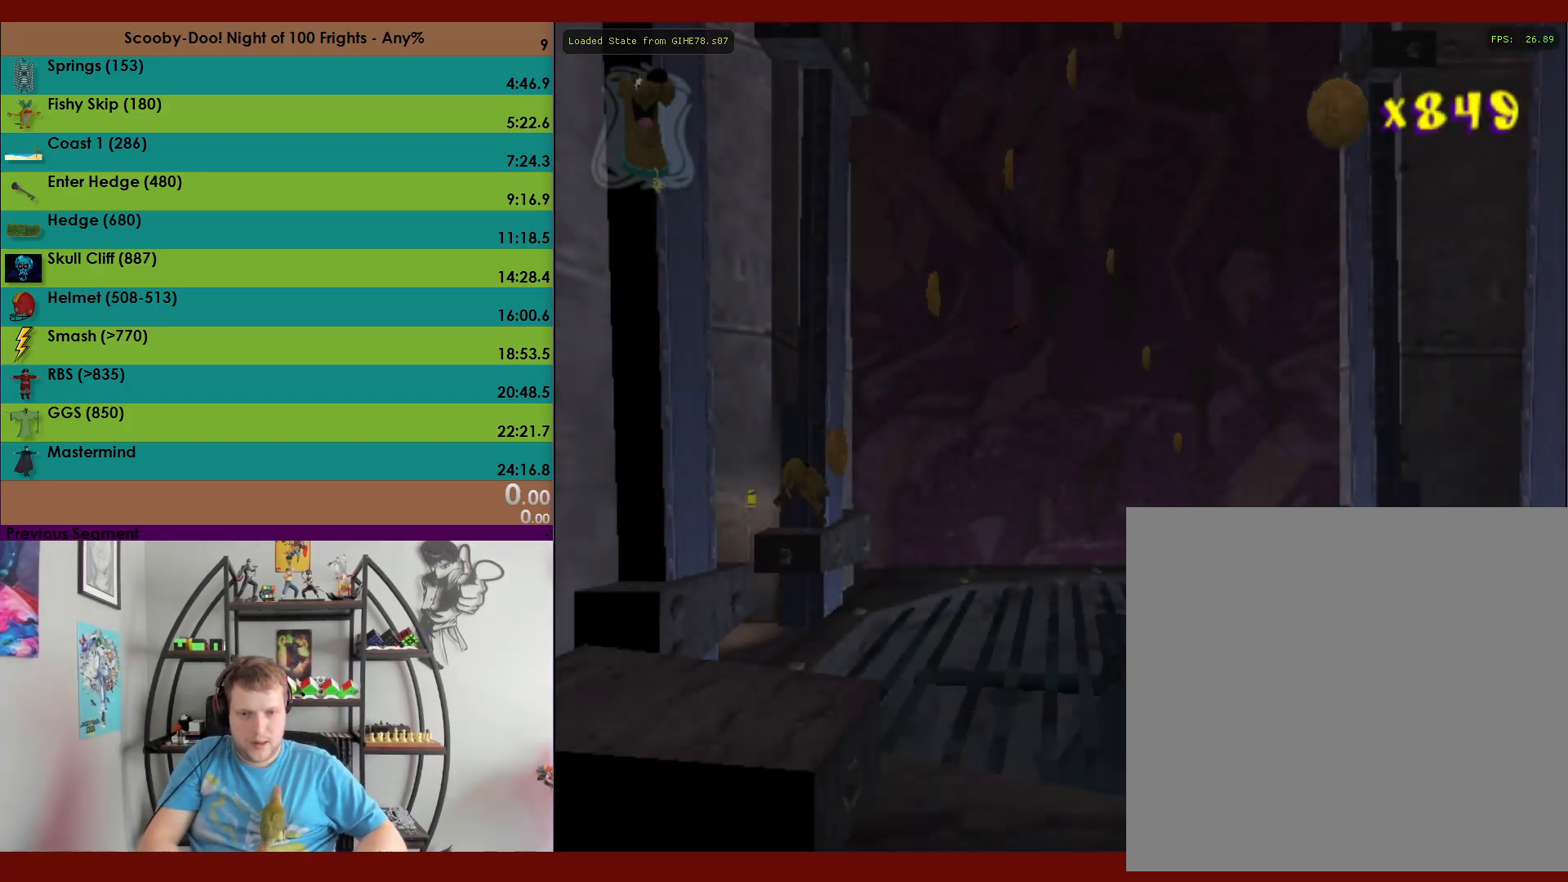
{"buttons": ["A"], "left_stick": "up", "events": [[500, "A", "down"]]}
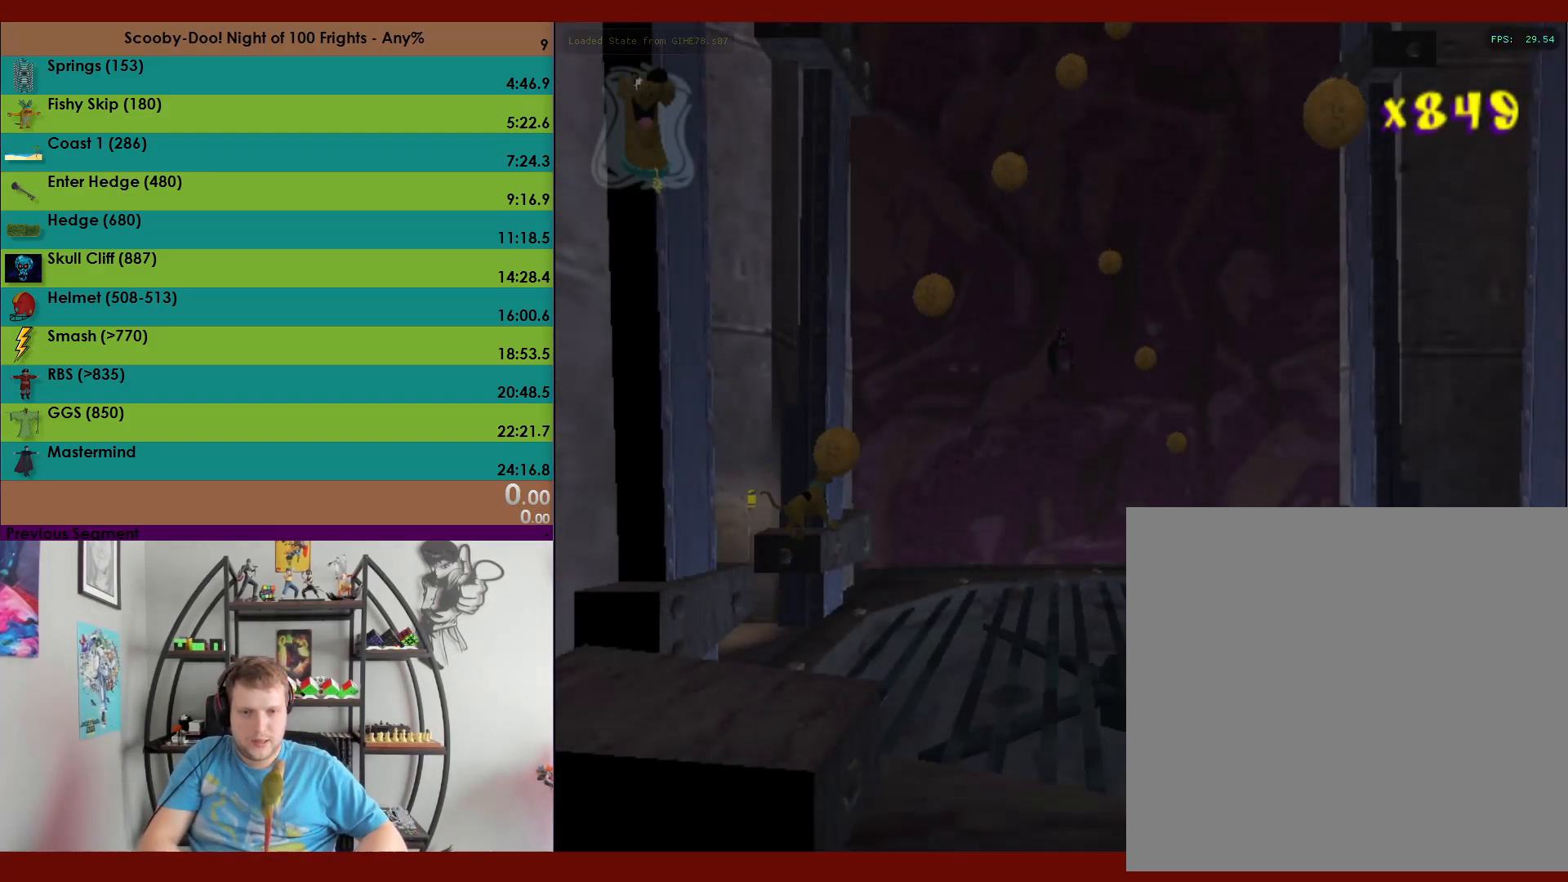
{"buttons": [], "left_stick": "up", "events": [[500, "A", "up"]]}
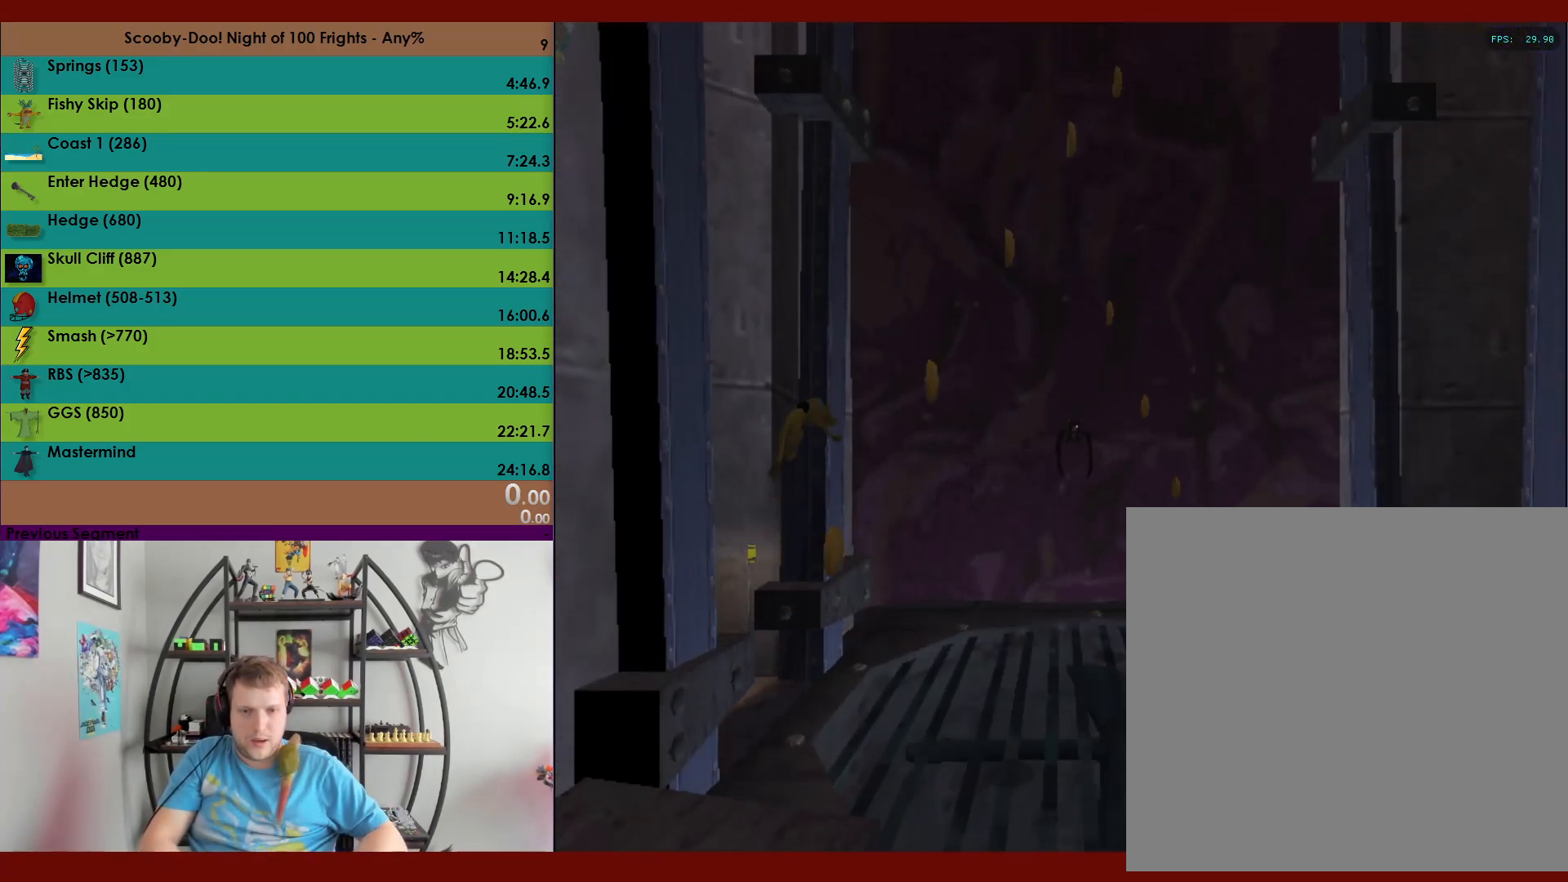
{"buttons": ["A"], "left_stick": "up-left", "events": [[17, "left_stick", "up-left"], [117, "A", "down"]]}
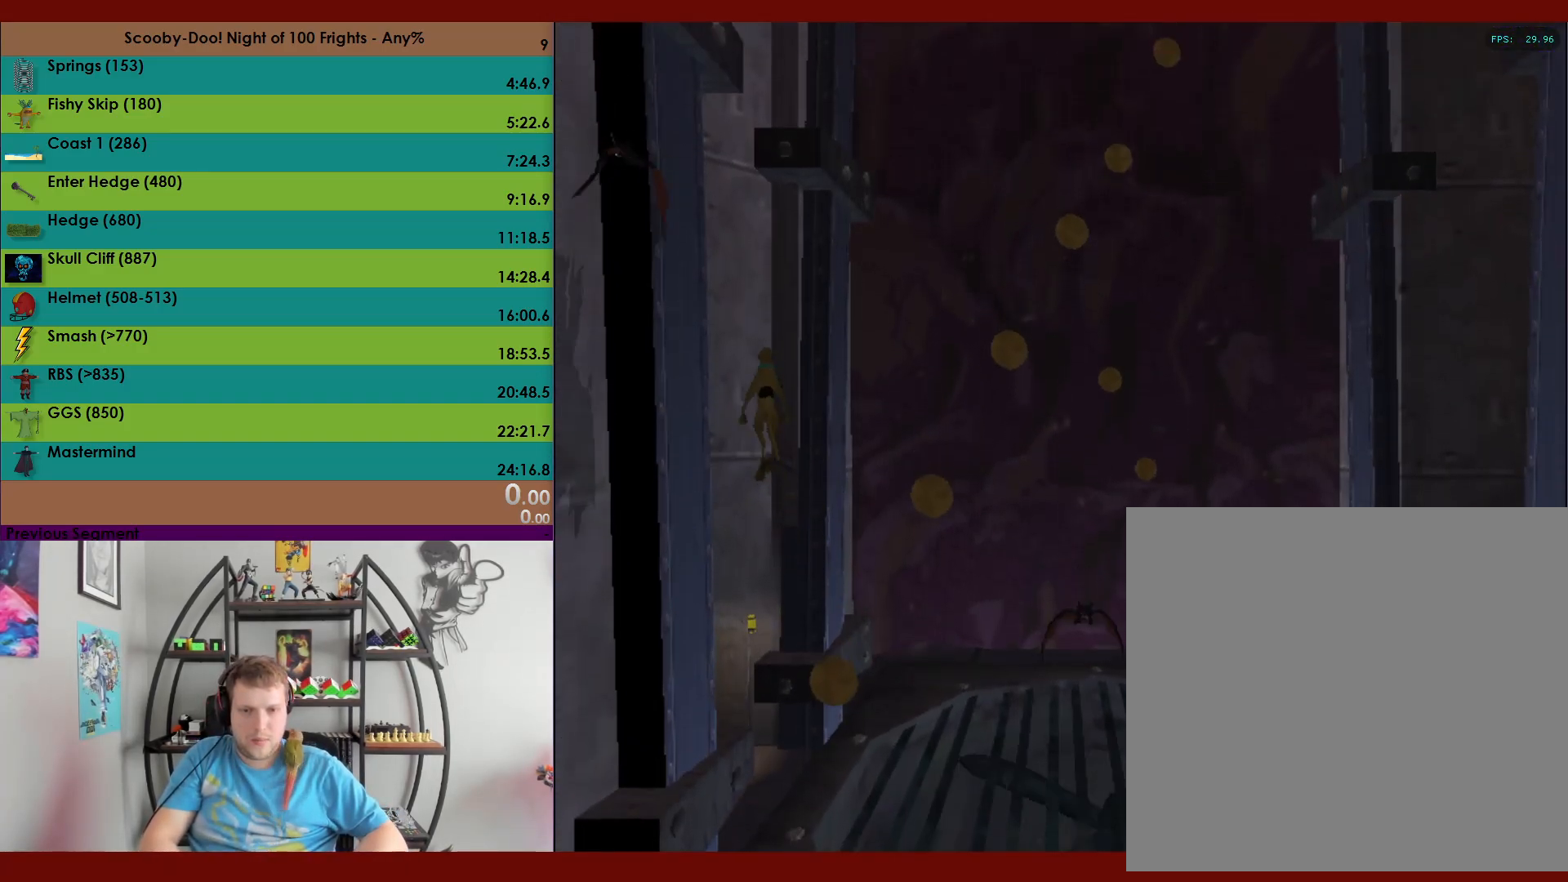
{"buttons": ["A"], "left_stick": "right", "events": [[200, "A", "up"], [283, "A", "down"], [283, "left_stick", "up-right"], [350, "left_stick", "right"]]}
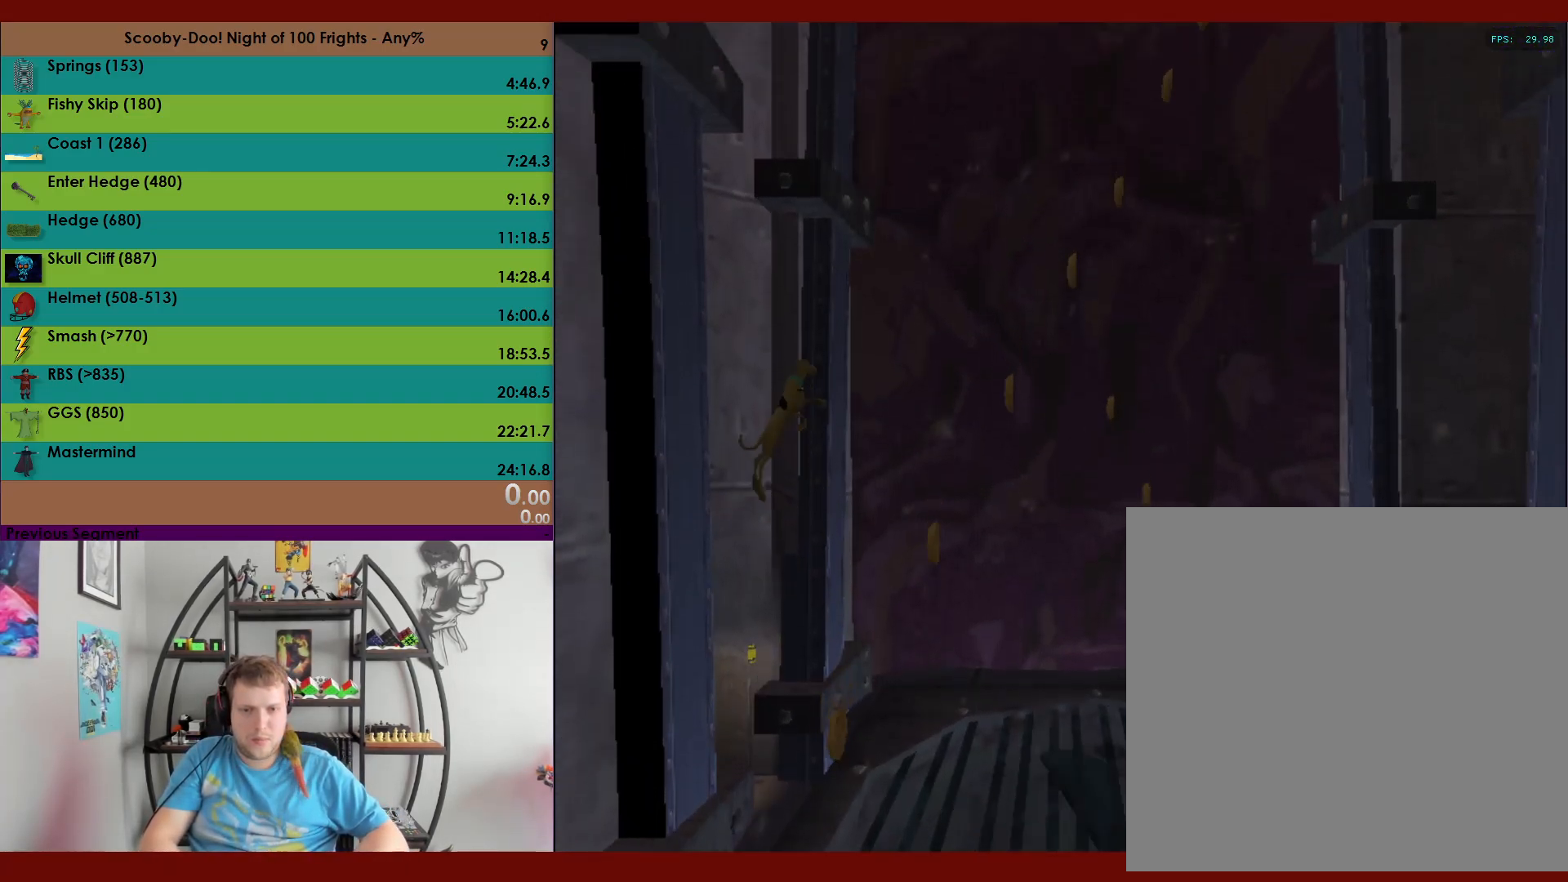
{"buttons": ["A"], "left_stick": "up", "events": [[83, "A", "up"], [167, "A", "down"], [167, "left_stick", "up"]]}
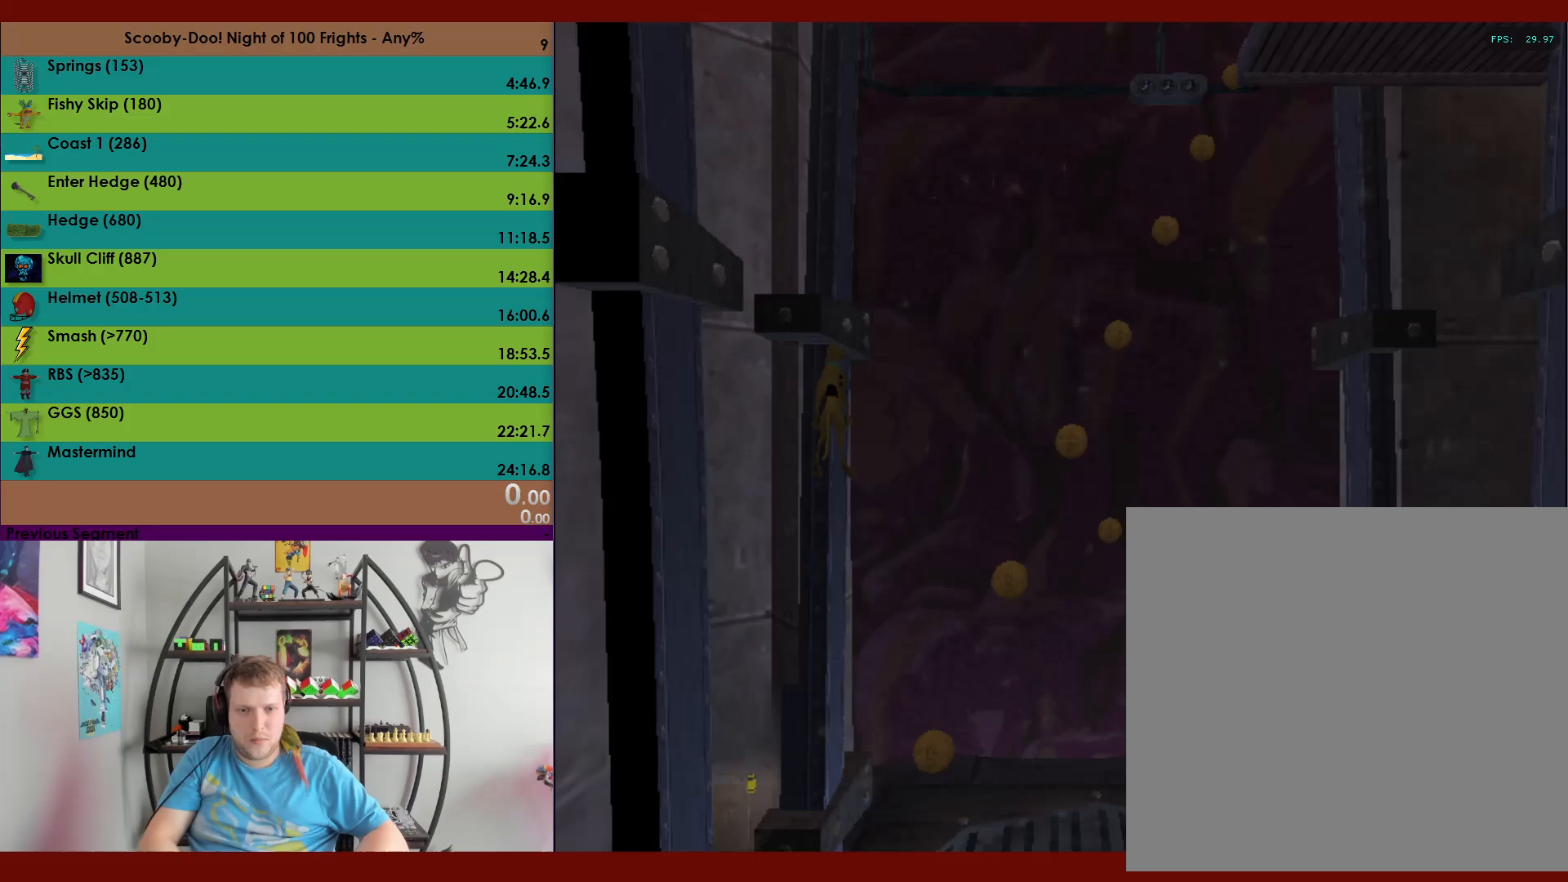
{"buttons": [], "left_stick": "down", "events": [[167, "A", "up"], [233, "left_stick", "down"], [317, "A", "down"], [433, "A", "up"]]}
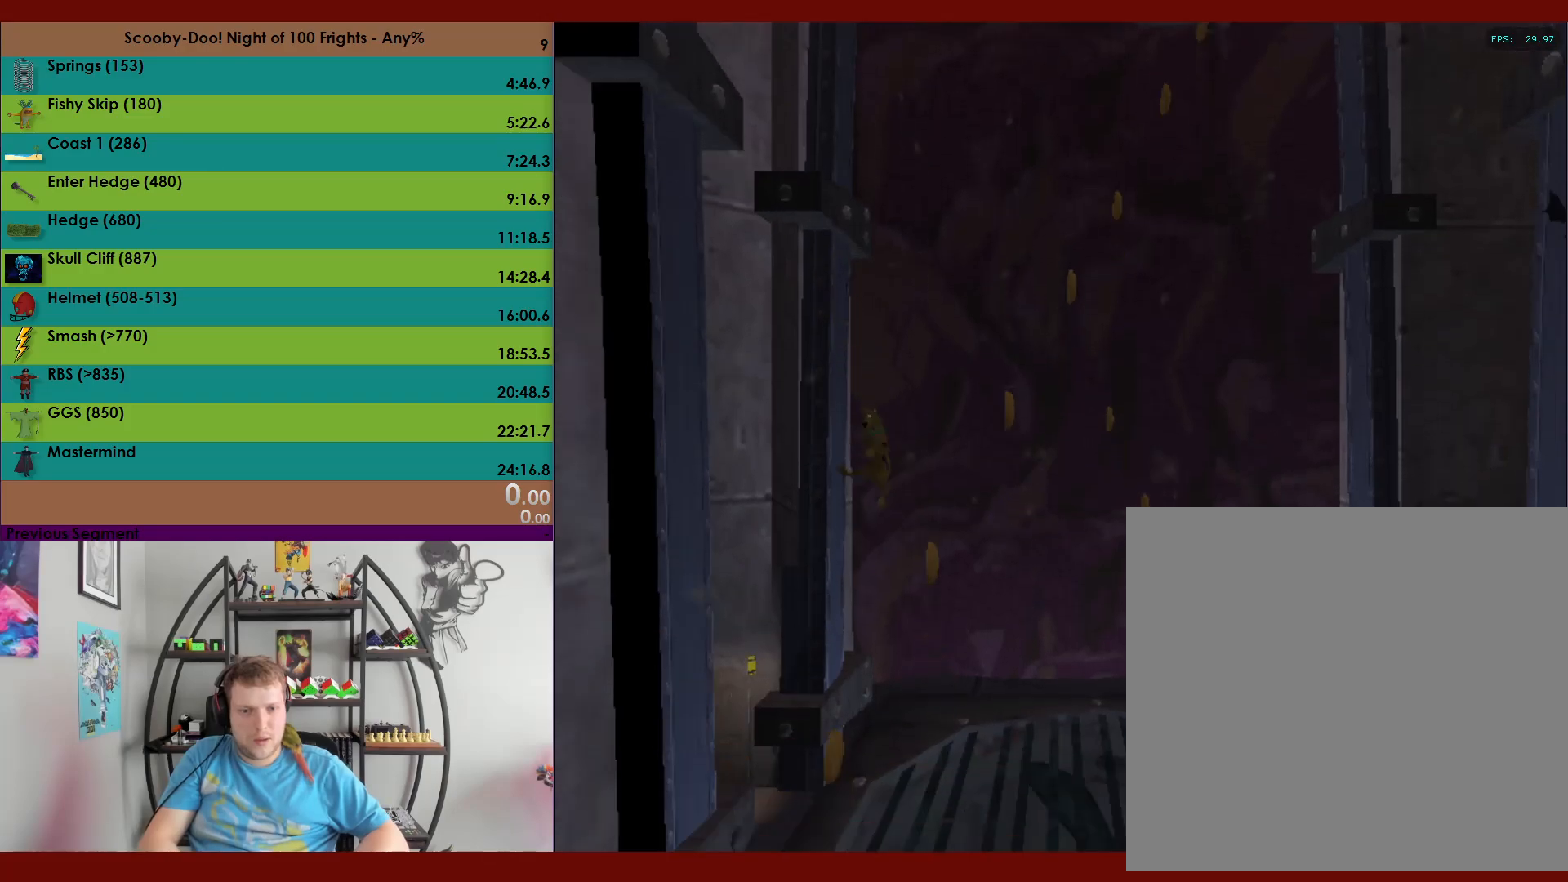
{"buttons": [], "left_stick": "up", "events": [[17, "left_stick", "down-left"], [167, "left_stick", "left"], [283, "left_stick", "up-left"], [417, "left_stick", "up"]]}
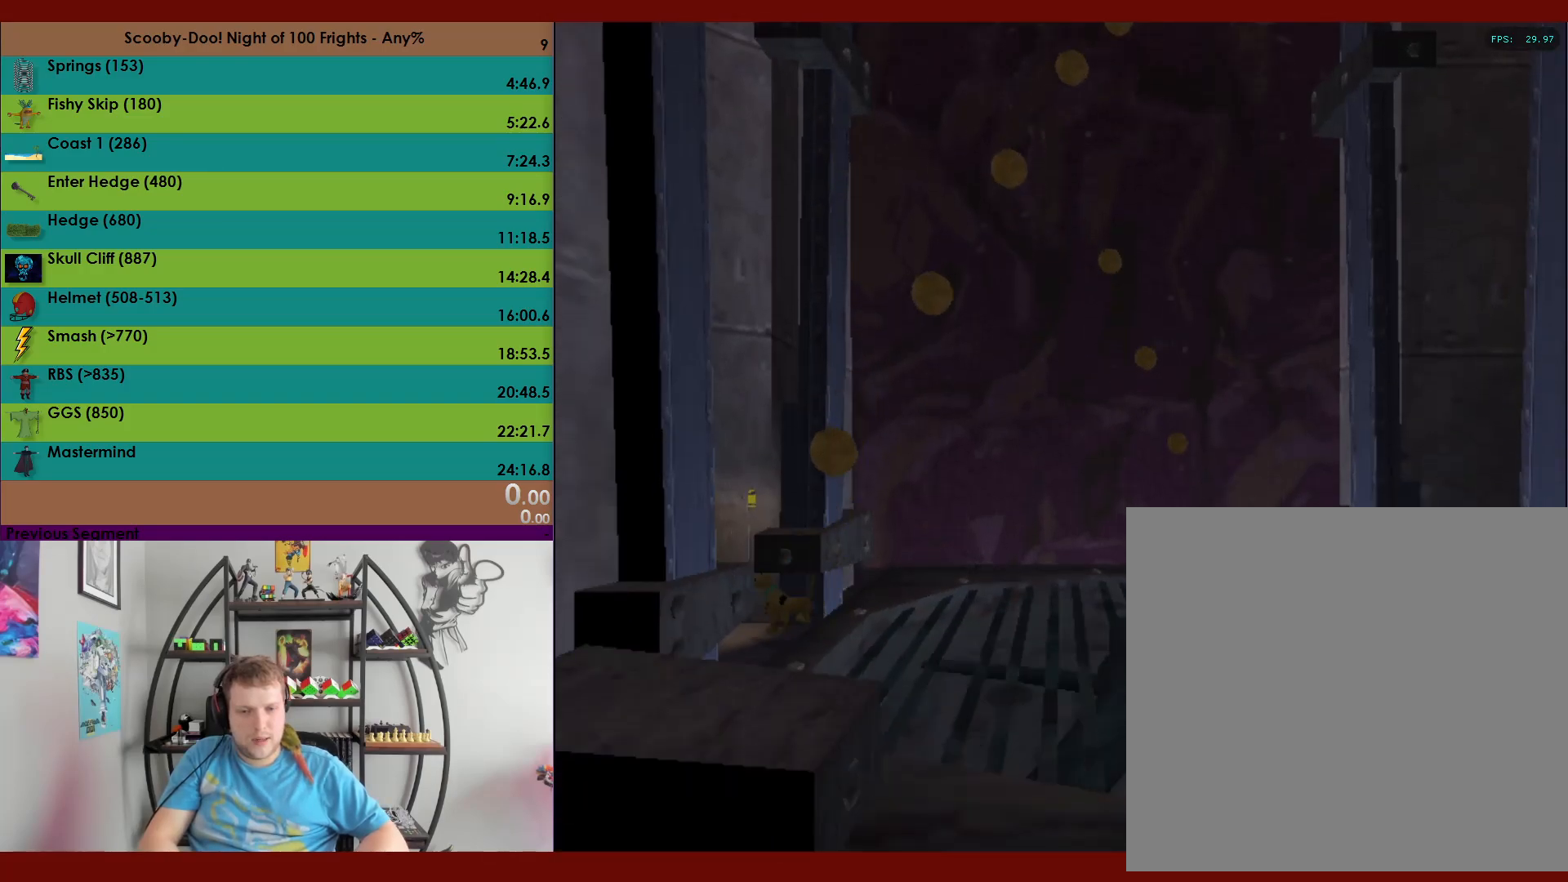
{"buttons": [], "left_stick": "center", "events": [[17, "left_stick", "center"]]}